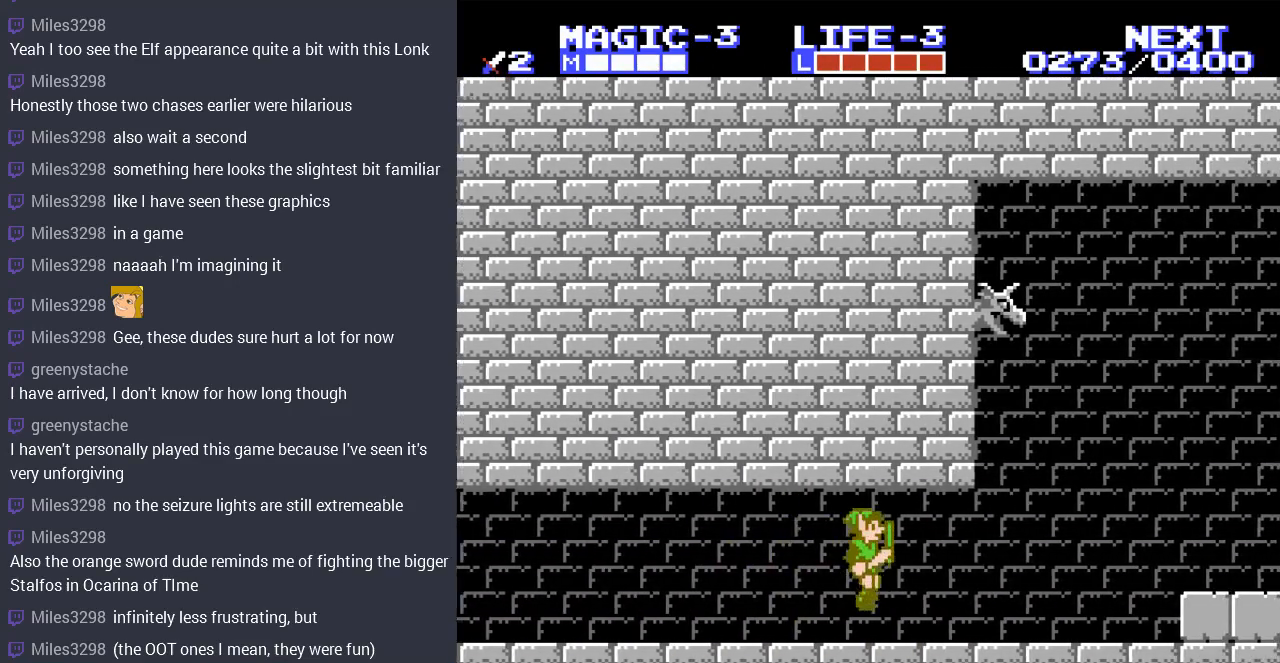
Gameplay with a controller (Nintendo layout); each line is a JSON object with the inputs held at the frame after it. "events" lists button and stick changes between this image and that frame as [ms after this image, input, new state], when the widget could be followed in between. Not read: L3 R3.
{"buttons": ["DPAD_RIGHT"], "events": []}
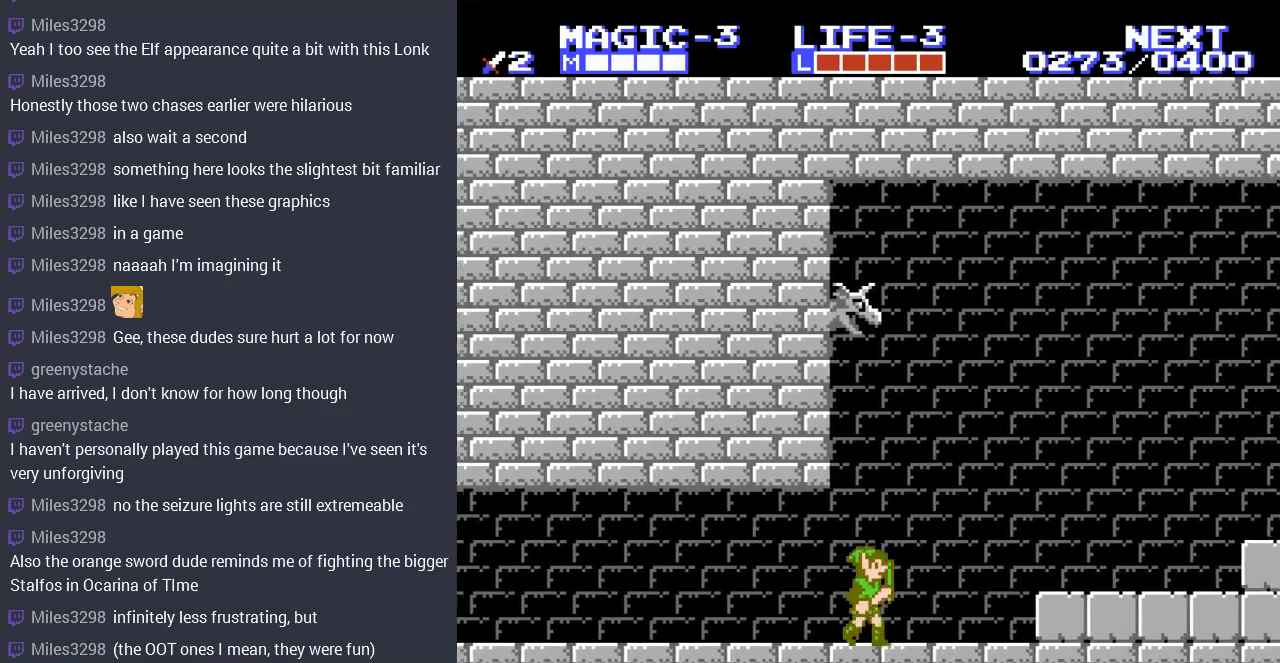
{"buttons": ["DPAD_RIGHT"], "events": [[300, "A", "down"], [400, "A", "up"]]}
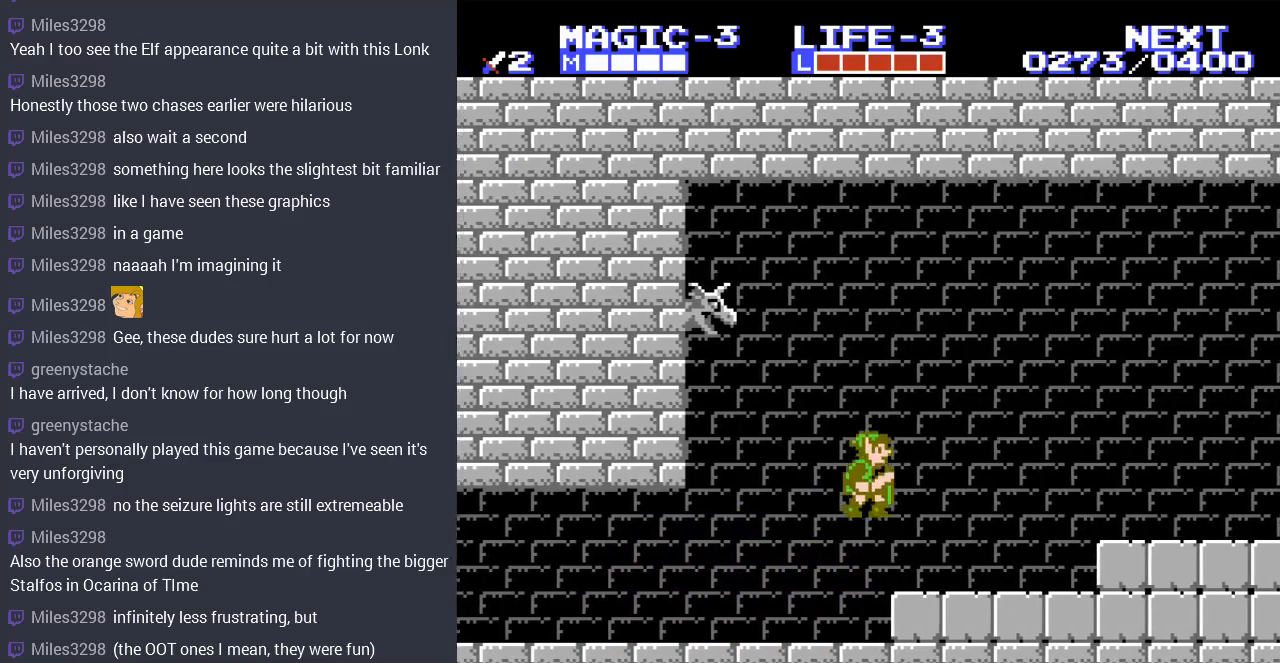
{"buttons": ["A", "DPAD_RIGHT"], "events": [[400, "A", "down"]]}
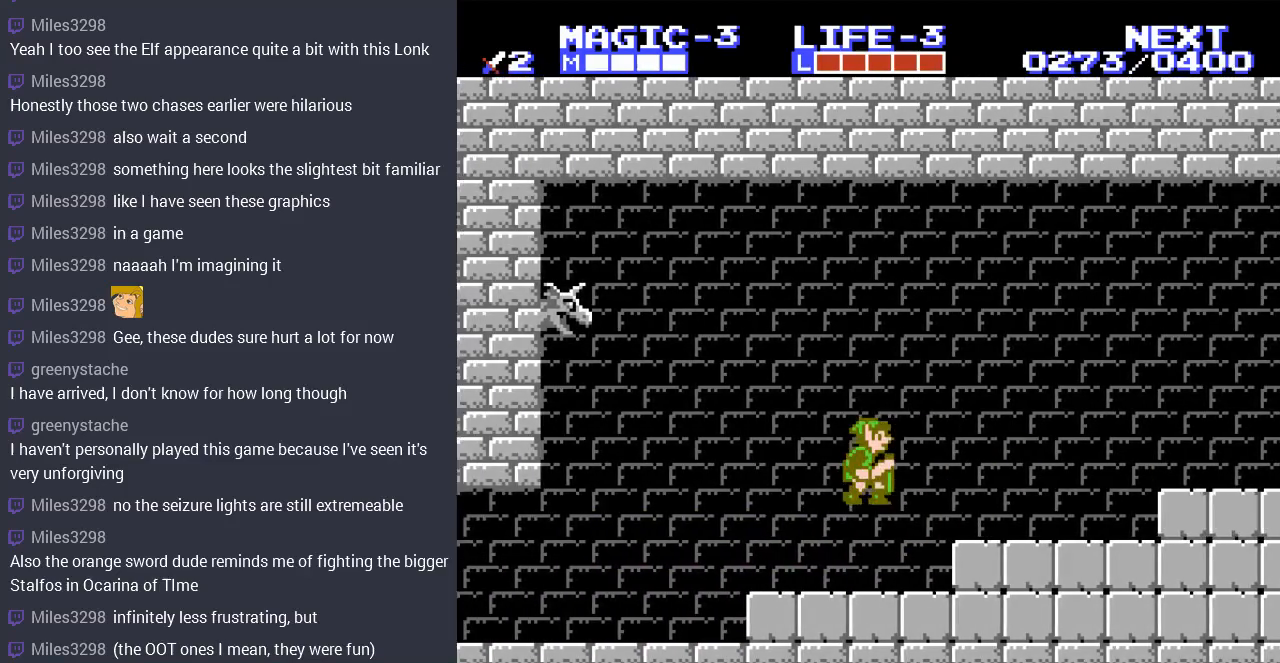
{"buttons": ["A", "DPAD_RIGHT"], "events": [[100, "A", "up"], [500, "A", "down"]]}
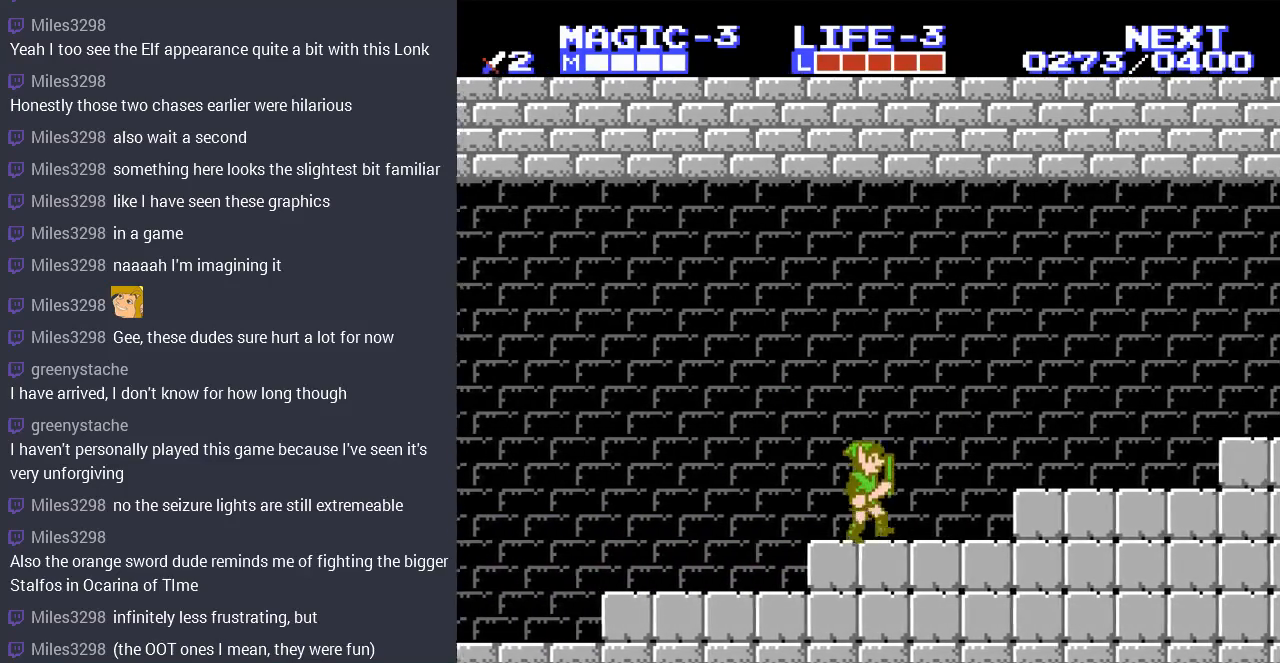
{"buttons": ["DPAD_RIGHT"], "events": [[300, "A", "up"]]}
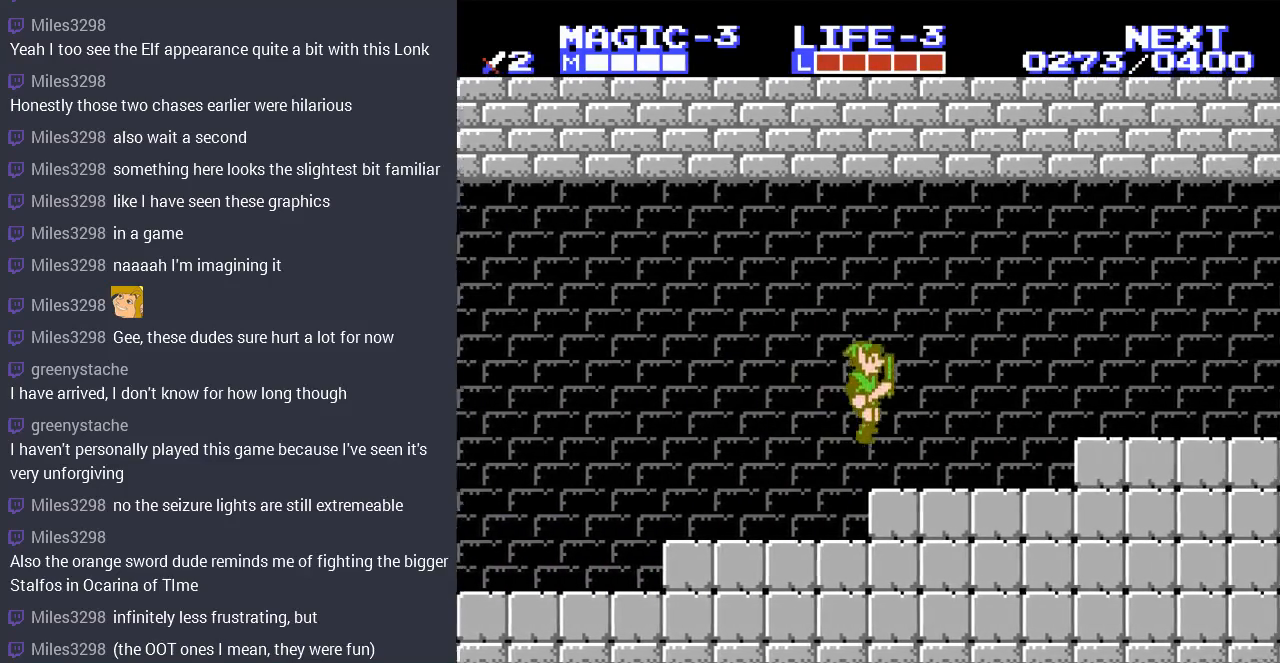
{"buttons": ["A", "DPAD_RIGHT"], "events": [[300, "A", "down"]]}
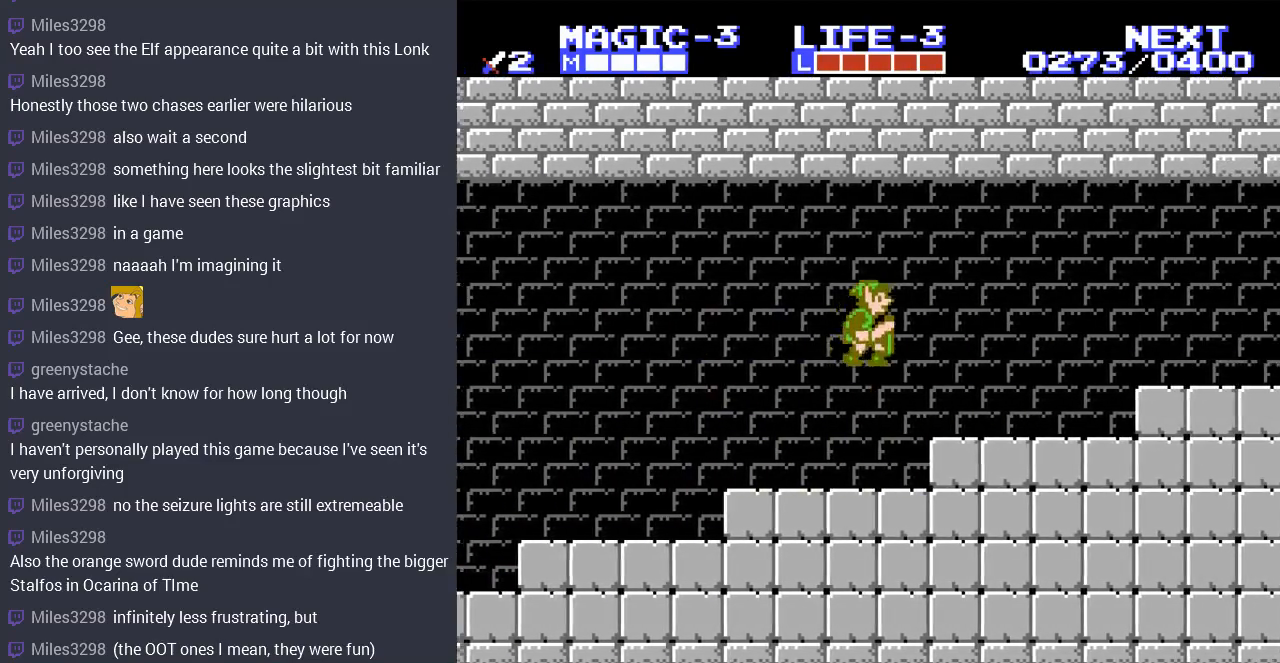
{"buttons": ["A", "DPAD_RIGHT"], "events": [[67, "A", "up"], [467, "A", "down"]]}
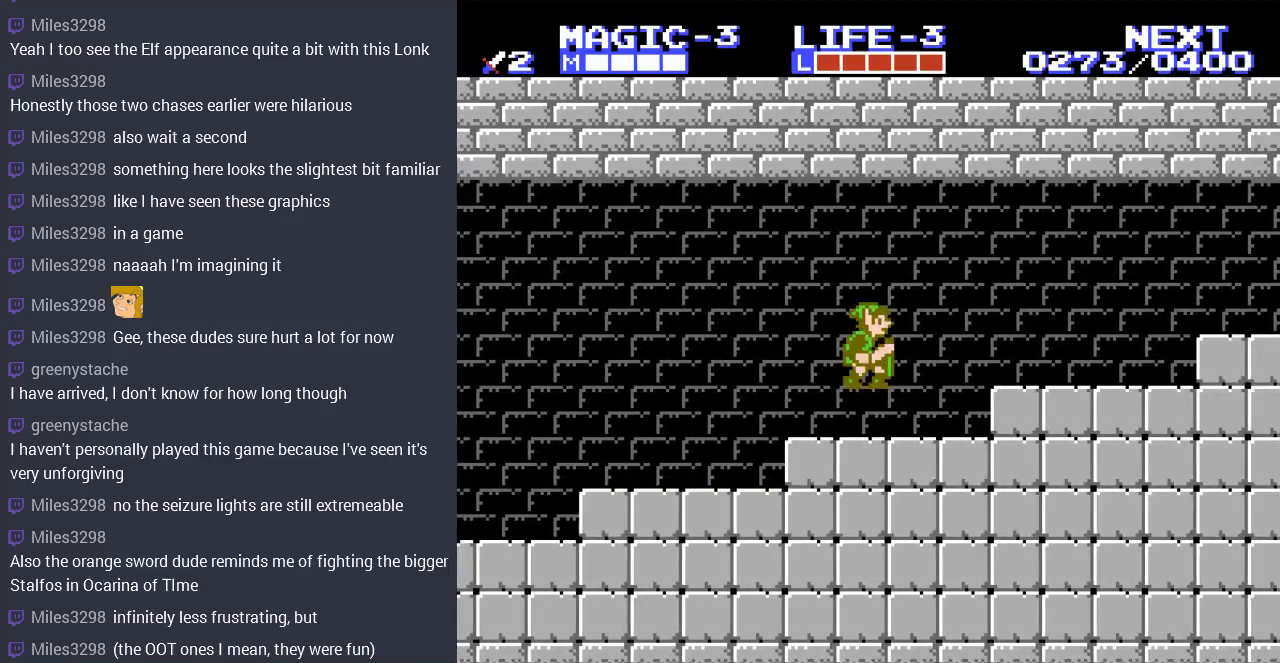
{"buttons": ["DPAD_RIGHT"], "events": [[300, "A", "up"]]}
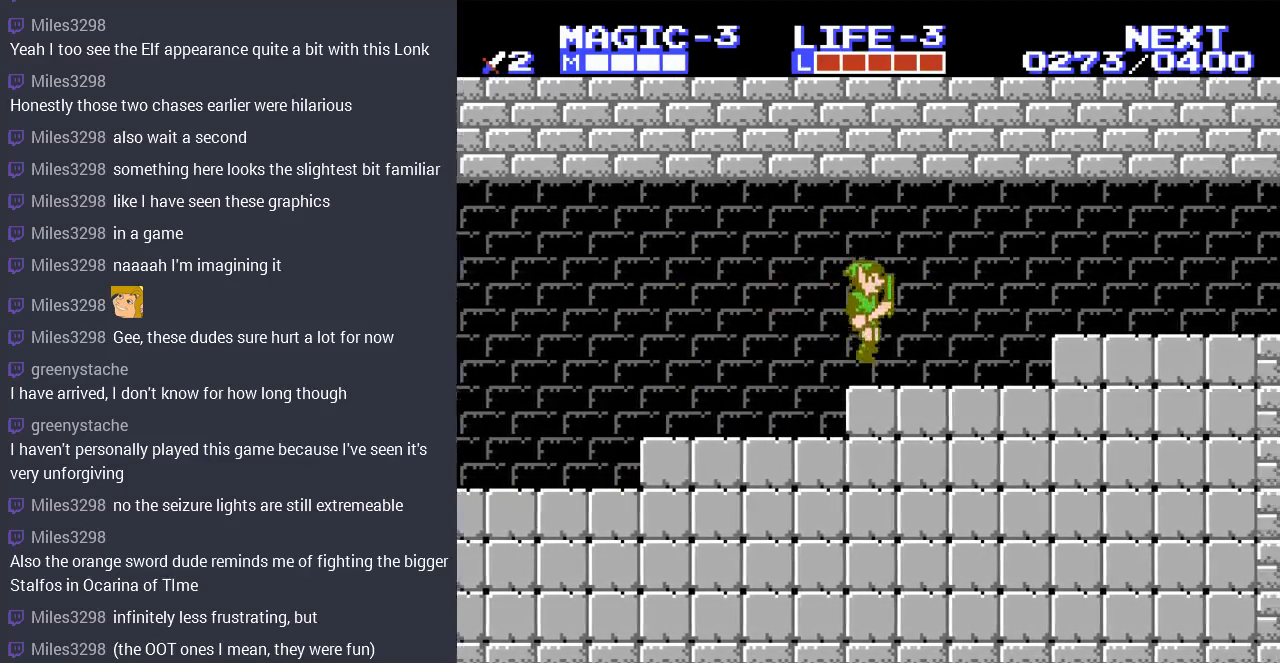
{"buttons": ["DPAD_RIGHT"], "events": [[233, "A", "down"], [367, "A", "up"]]}
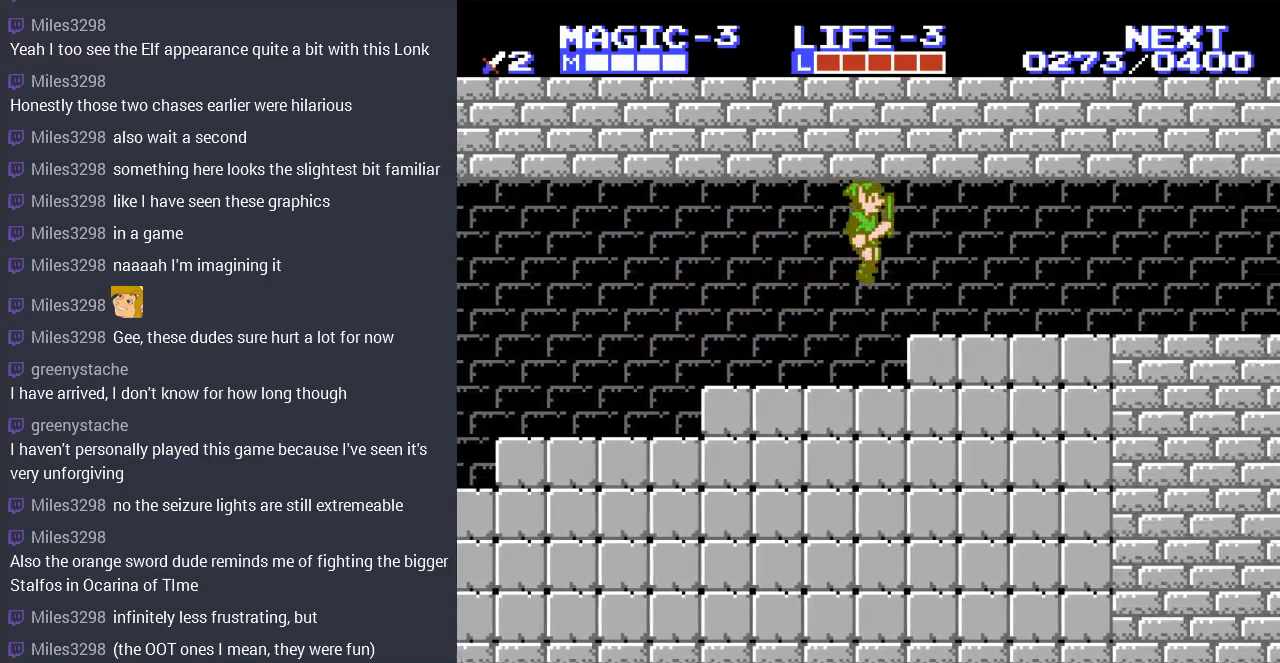
{"buttons": ["DPAD_RIGHT"], "events": [[200, "A", "down"], [300, "A", "up"]]}
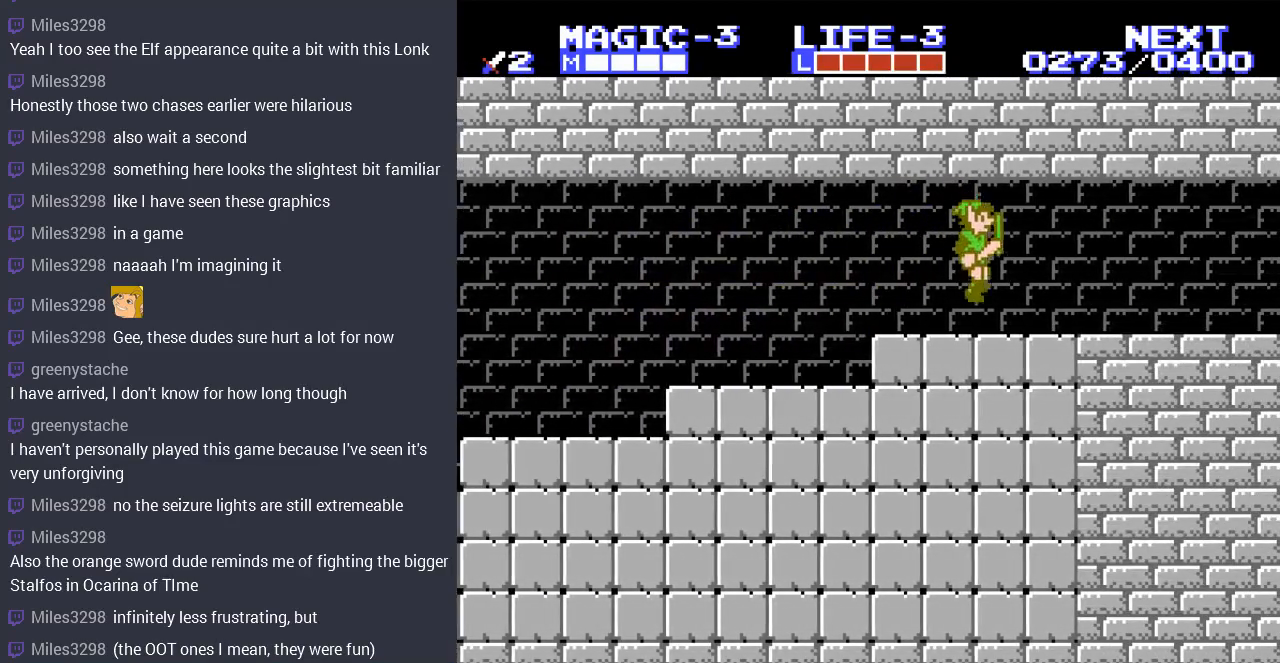
{"buttons": ["DPAD_RIGHT"], "events": [[267, "A", "down"], [367, "A", "up"]]}
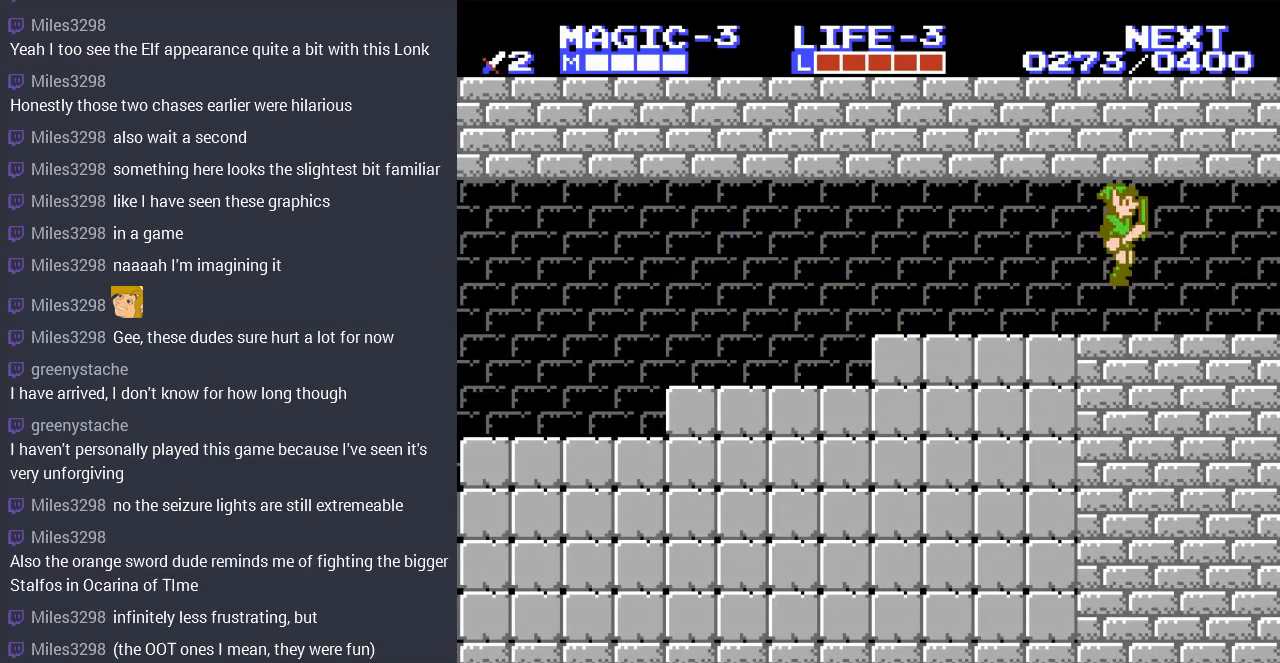
{"buttons": ["DPAD_RIGHT"], "events": []}
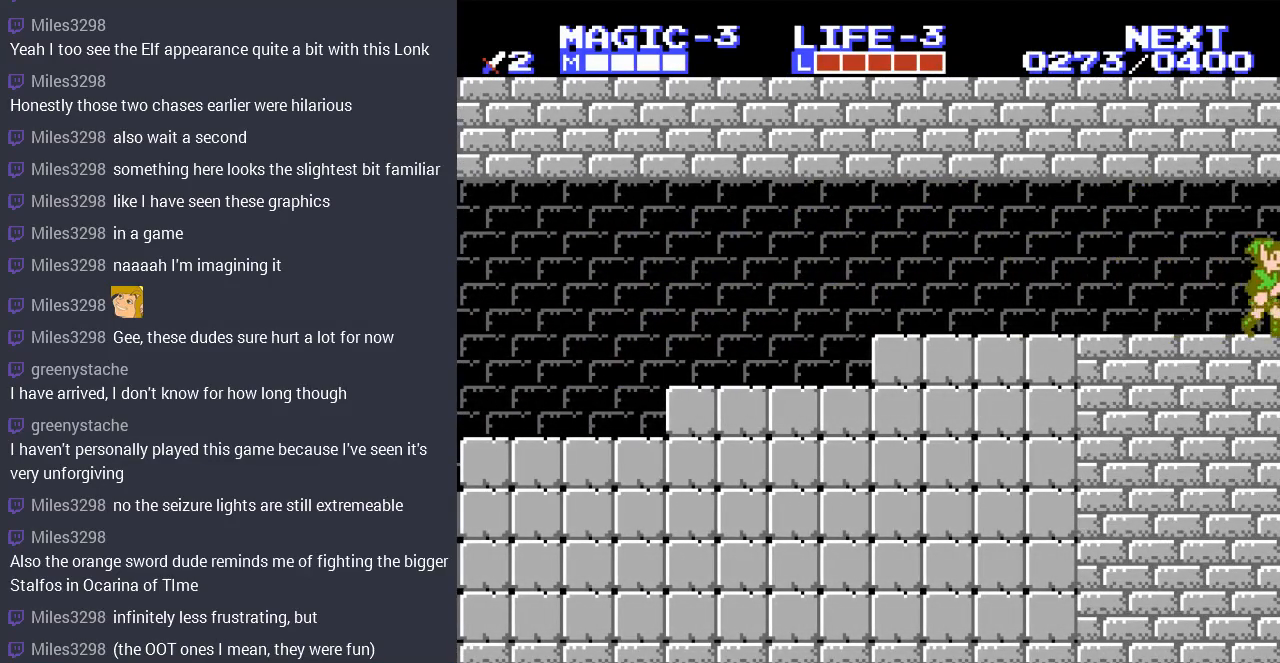
{"buttons": [], "events": [[300, "DPAD_RIGHT", "up"]]}
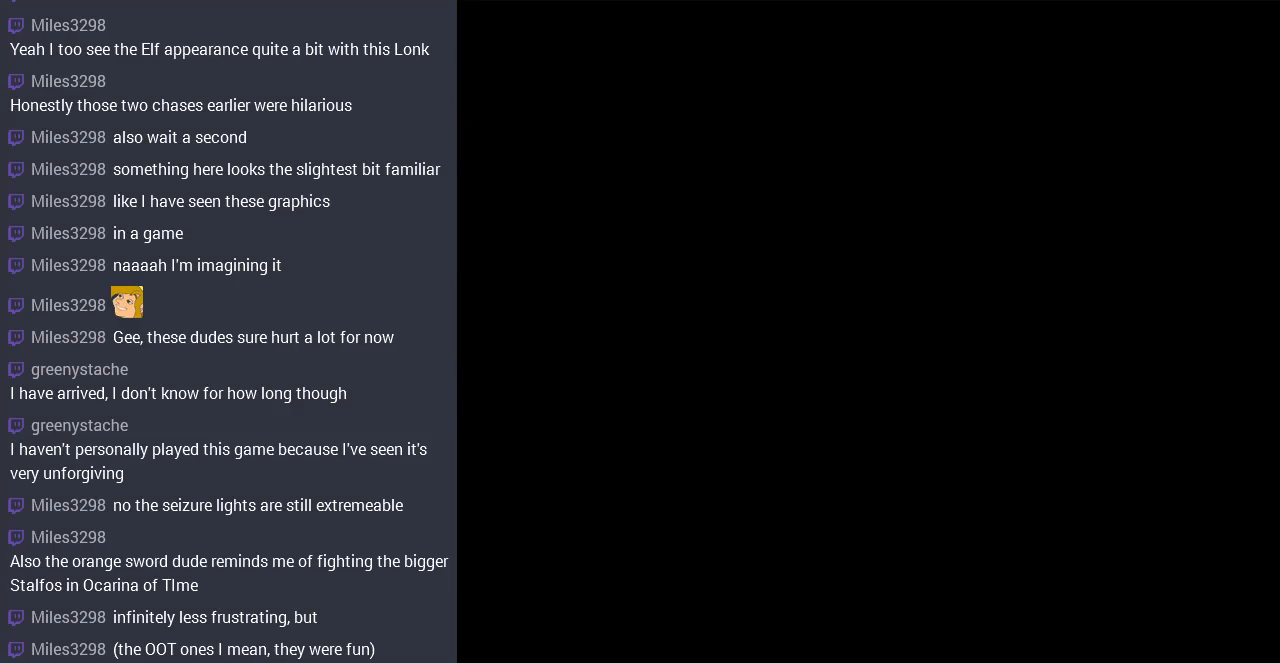
{"buttons": ["A", "DPAD_RIGHT"], "events": [[67, "DPAD_RIGHT", "down"], [400, "A", "down"]]}
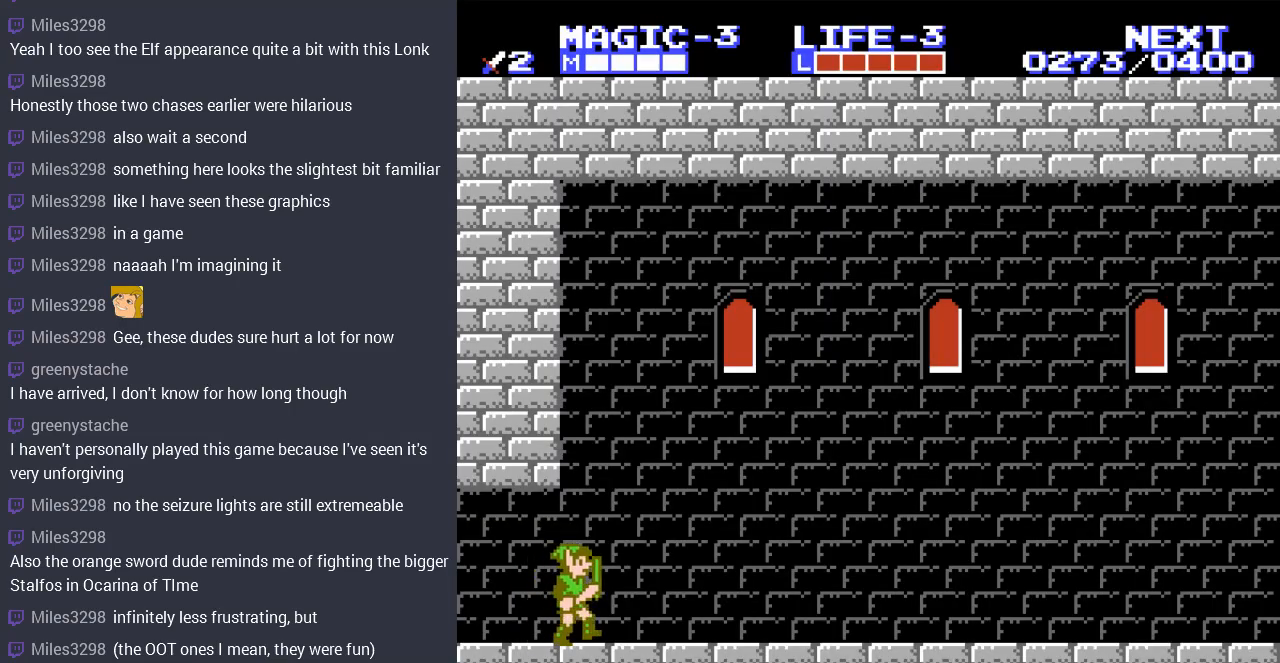
{"buttons": ["A", "DPAD_RIGHT"], "events": [[33, "A", "up"], [300, "A", "down"]]}
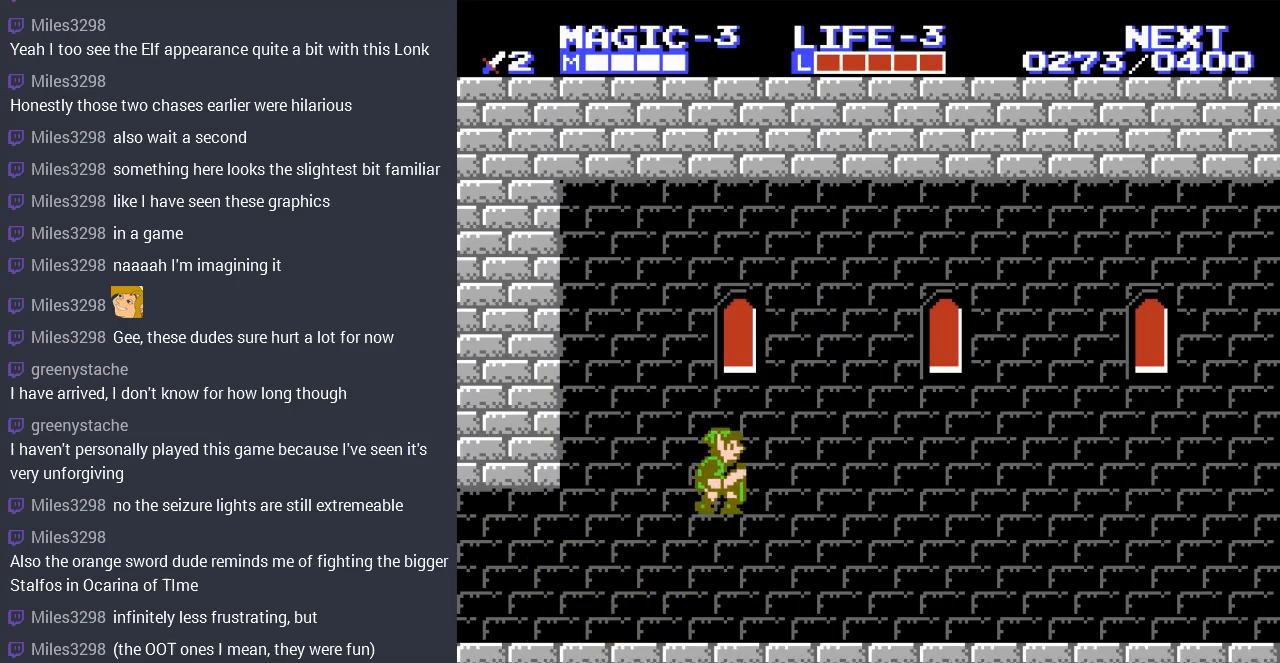
{"buttons": ["A", "DPAD_RIGHT"], "events": [[233, "A", "up"], [500, "A", "down"]]}
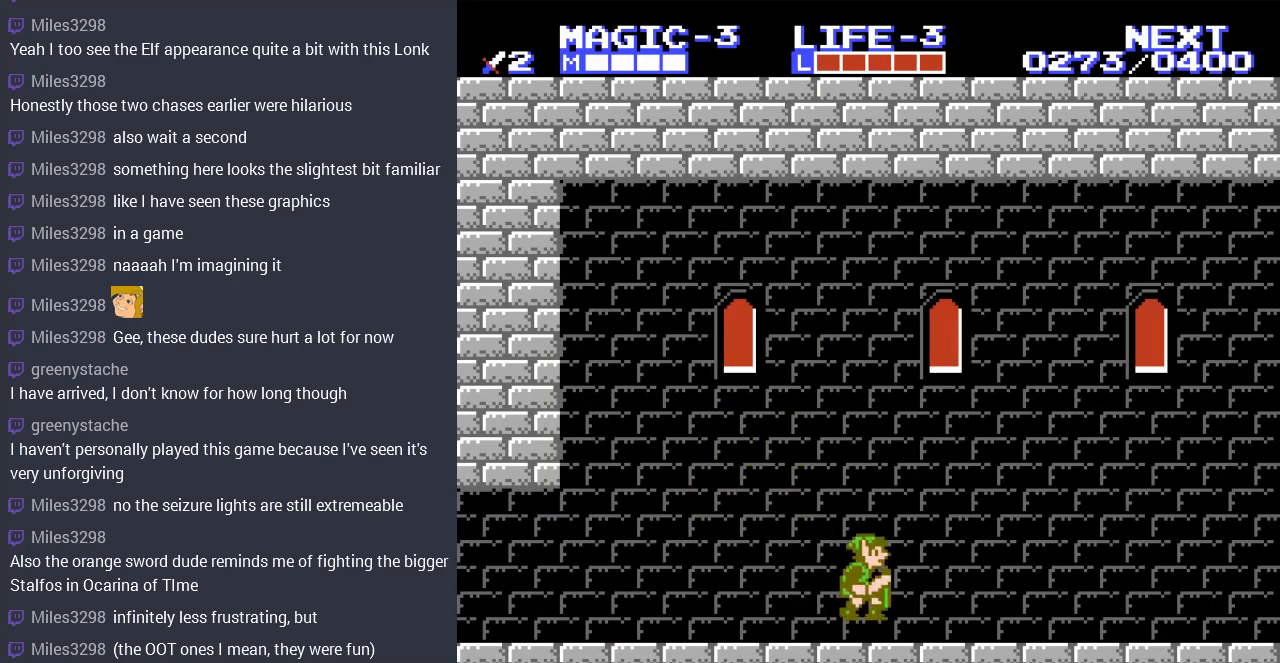
{"buttons": ["DPAD_RIGHT"], "events": [[333, "A", "up"]]}
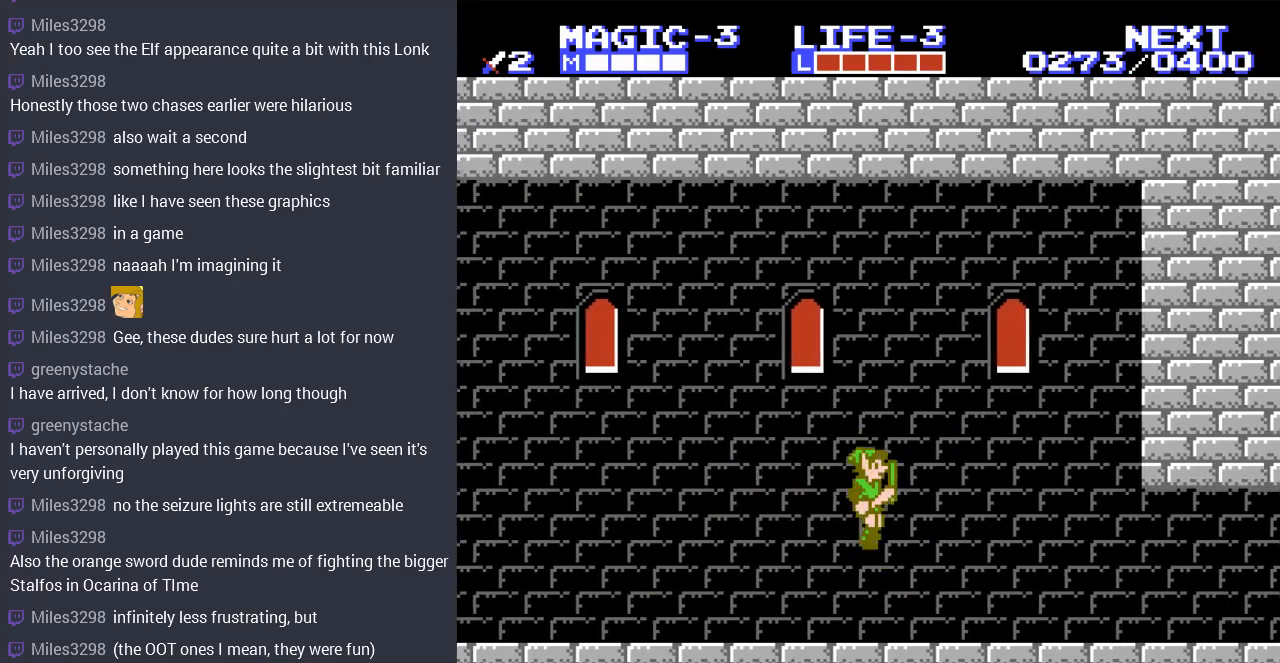
{"buttons": ["A", "DPAD_RIGHT"], "events": [[367, "A", "down"]]}
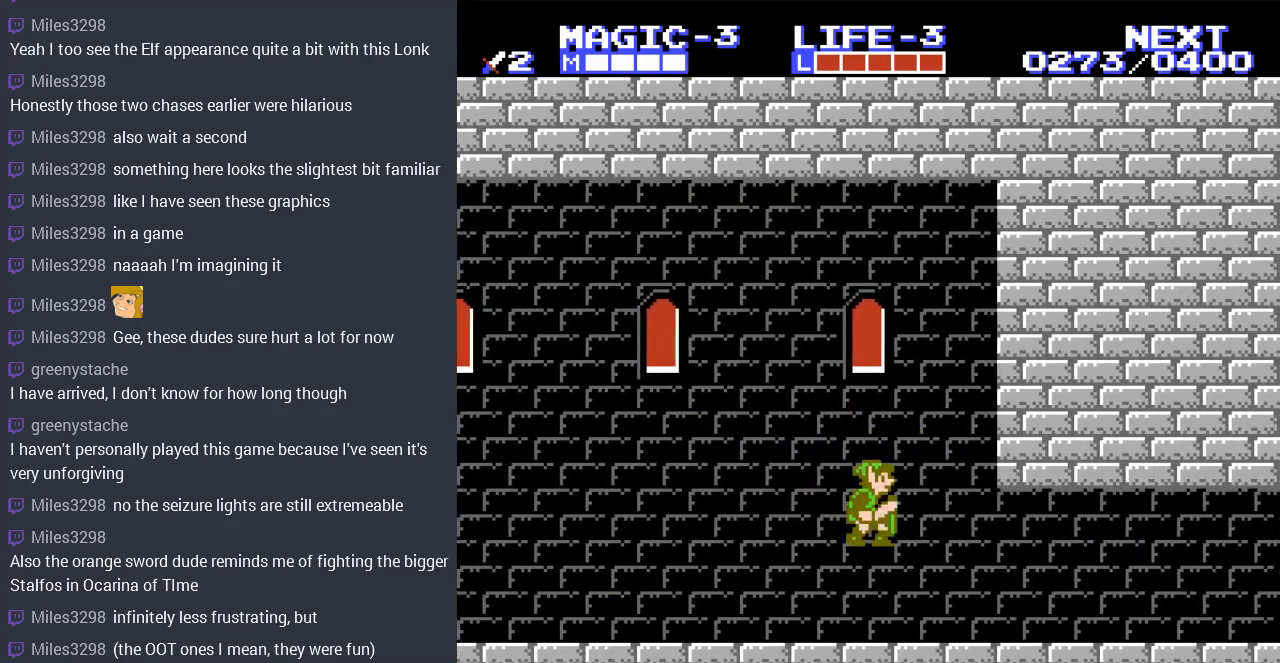
{"buttons": ["DPAD_RIGHT"], "events": [[33, "A", "up"]]}
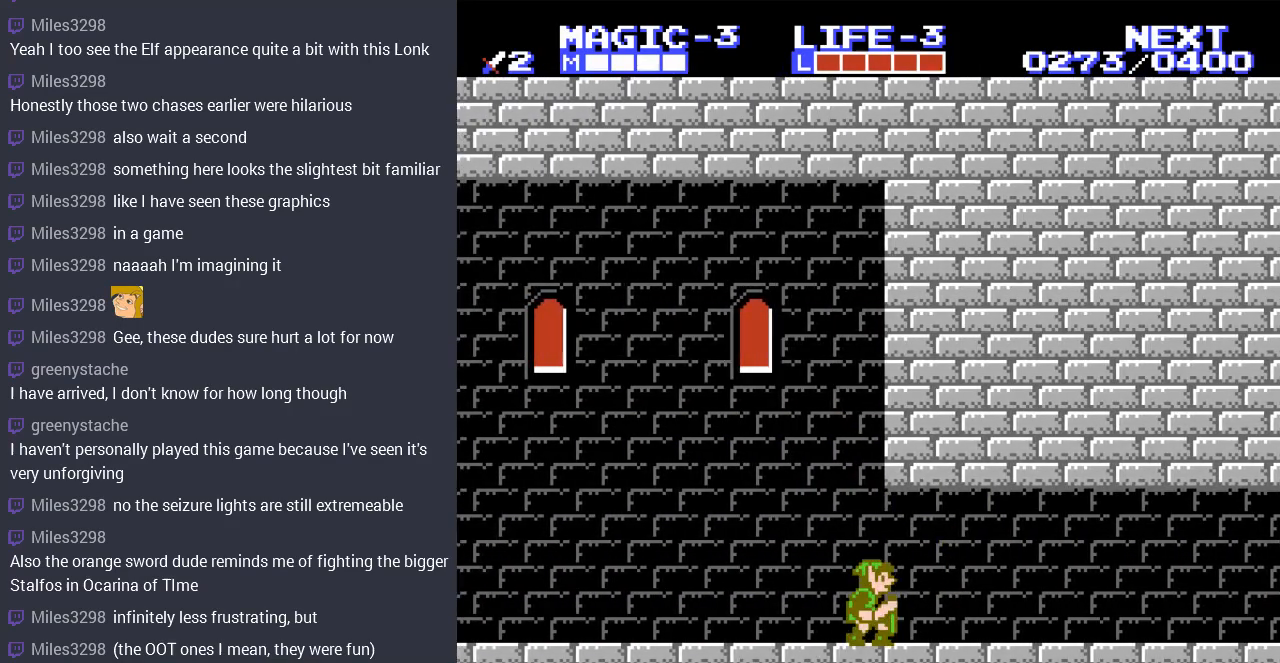
{"buttons": ["A", "DPAD_RIGHT"], "events": [[400, "A", "down"]]}
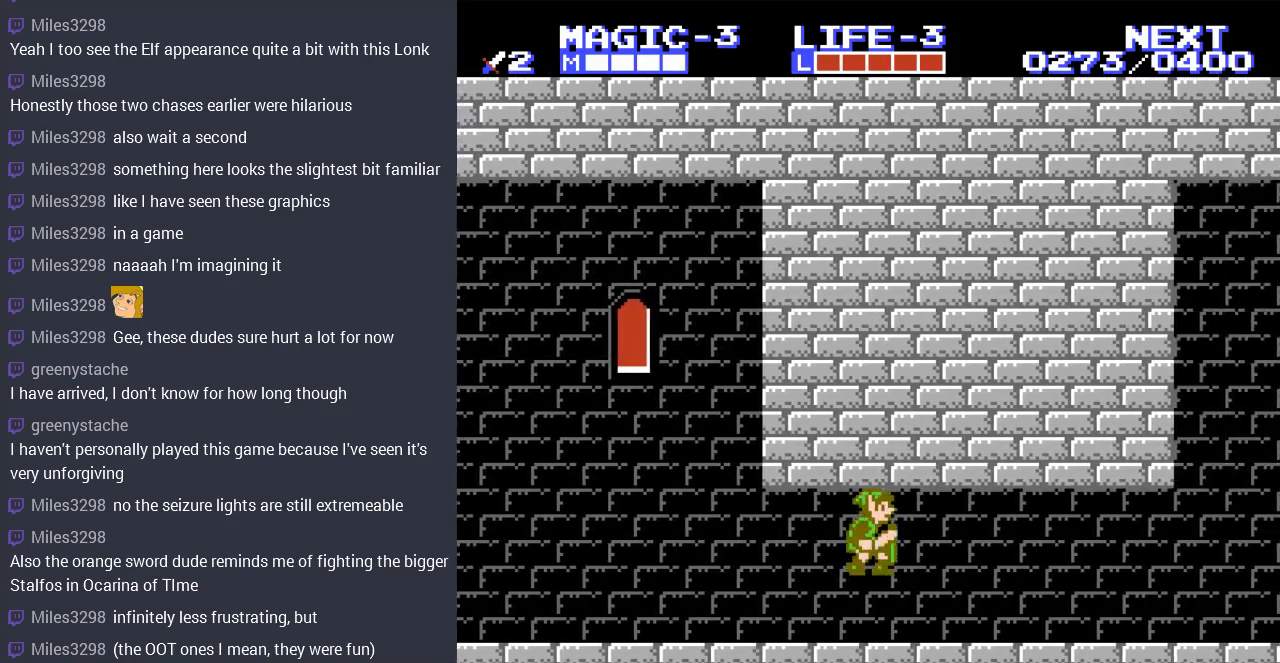
{"buttons": ["DPAD_RIGHT"], "events": [[67, "A", "up"]]}
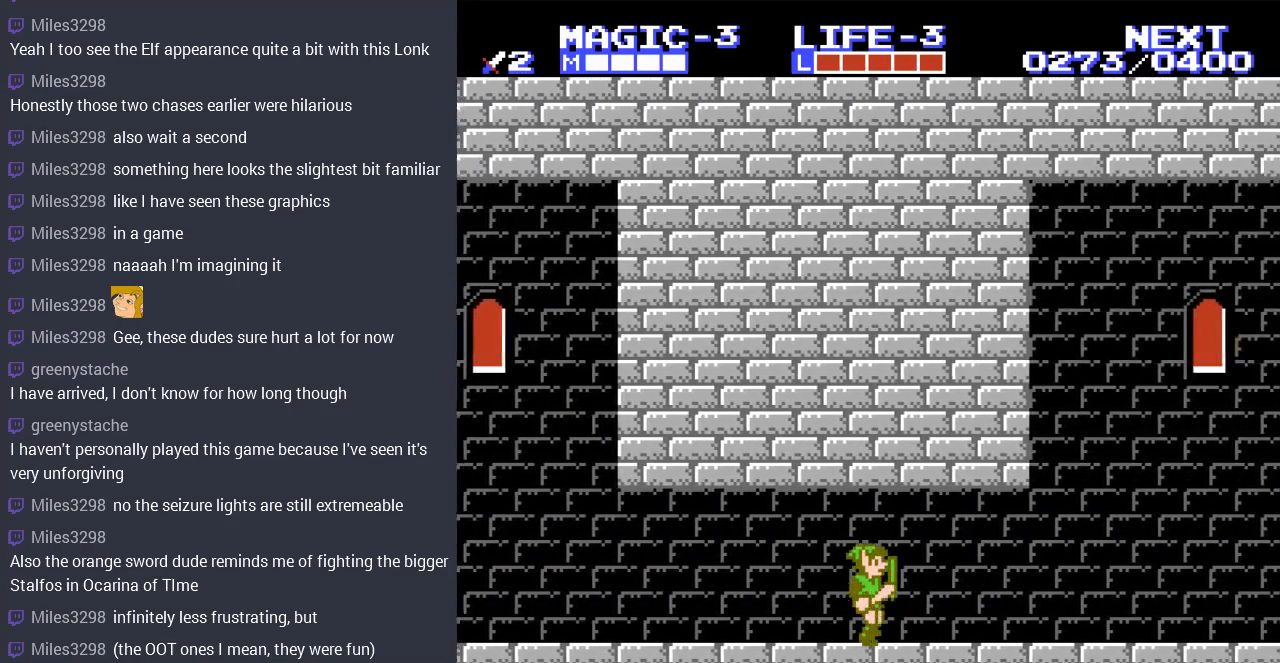
{"buttons": ["DPAD_RIGHT"], "events": []}
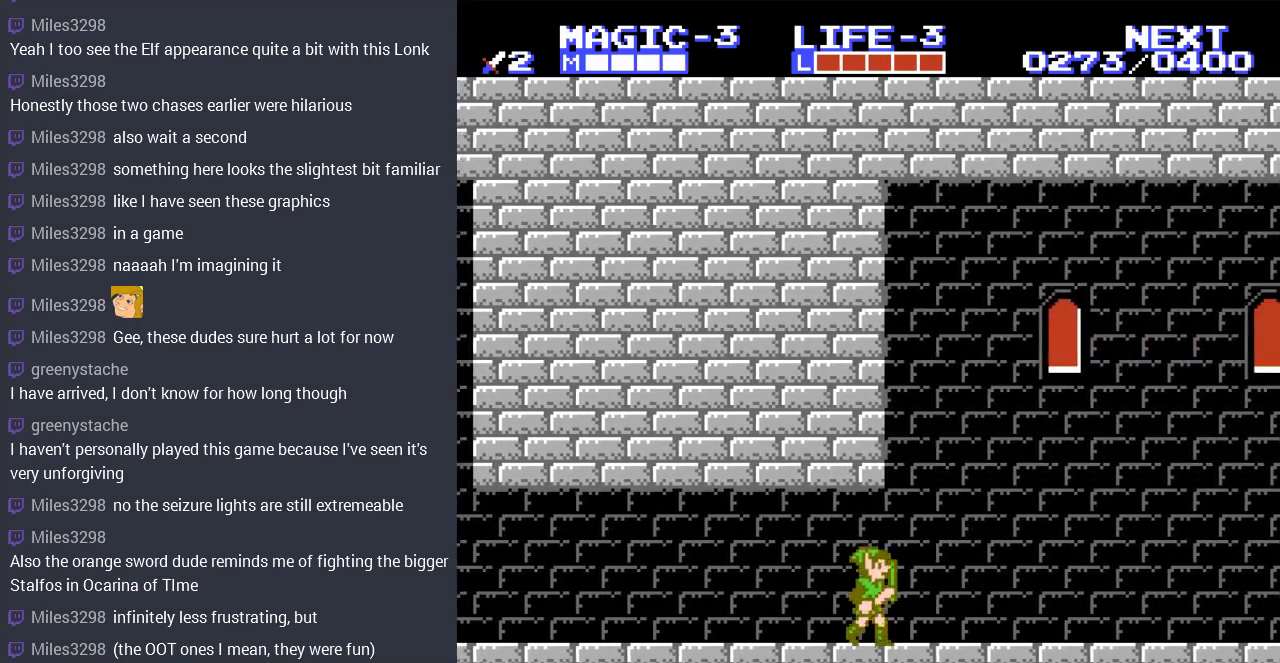
{"buttons": ["DPAD_RIGHT"], "events": [[33, "A", "down"], [167, "A", "up"]]}
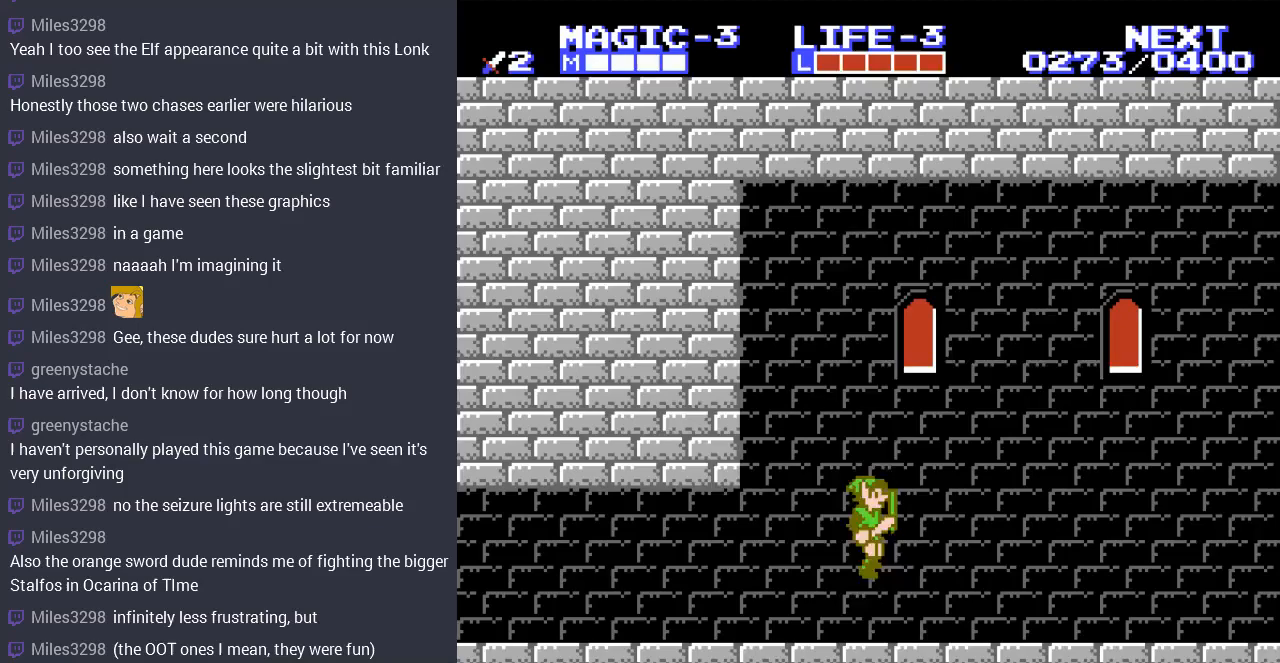
{"buttons": ["DPAD_RIGHT"], "events": [[167, "DPAD_UP", "down"], [200, "A", "down"], [300, "DPAD_UP", "up"], [367, "A", "up"]]}
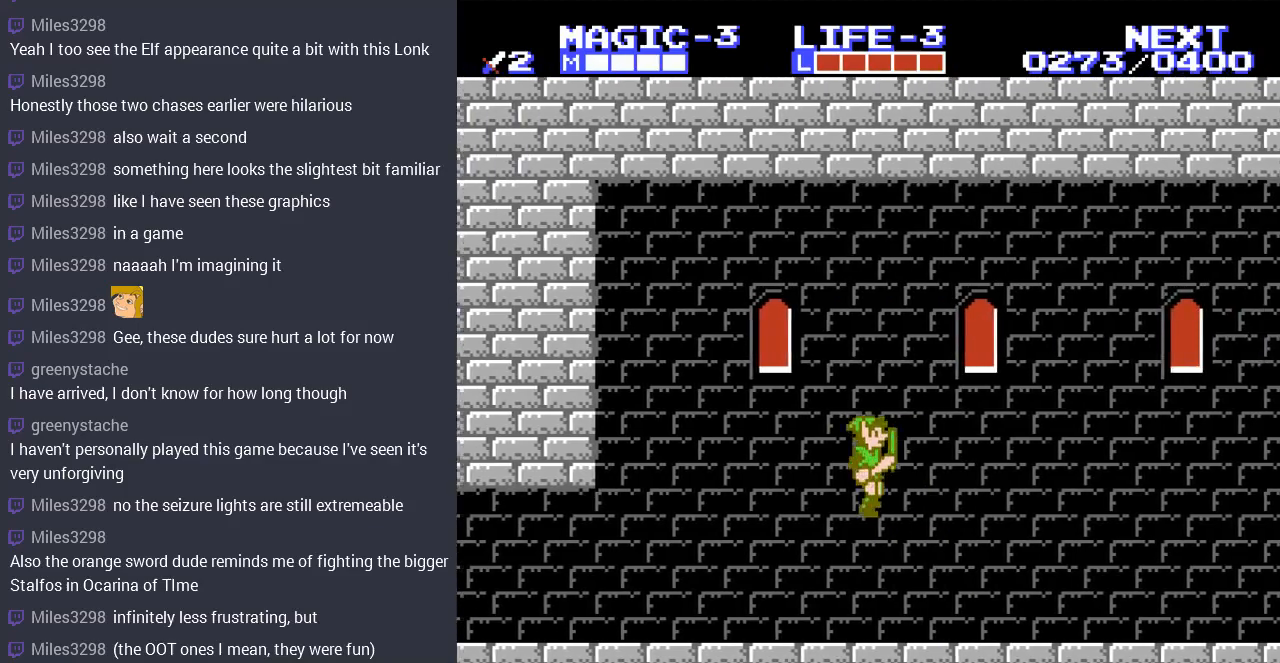
{"buttons": ["A", "DPAD_RIGHT"], "events": [[367, "A", "down"]]}
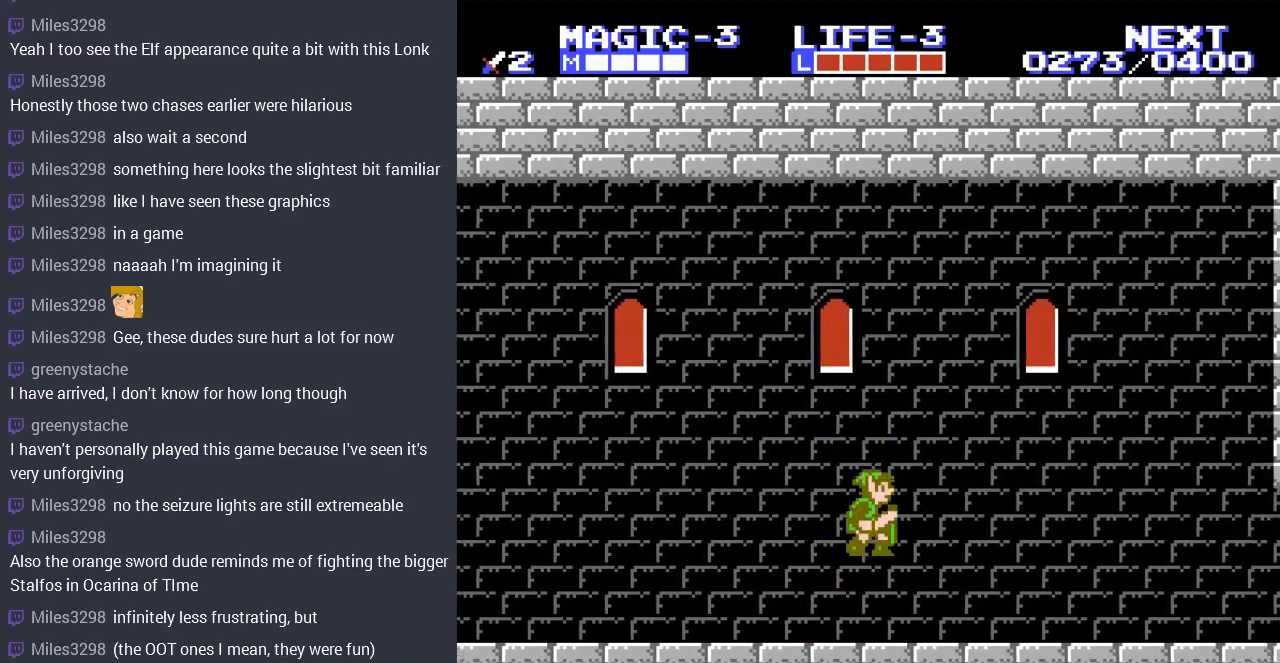
{"buttons": ["DPAD_RIGHT"], "events": [[67, "A", "up"]]}
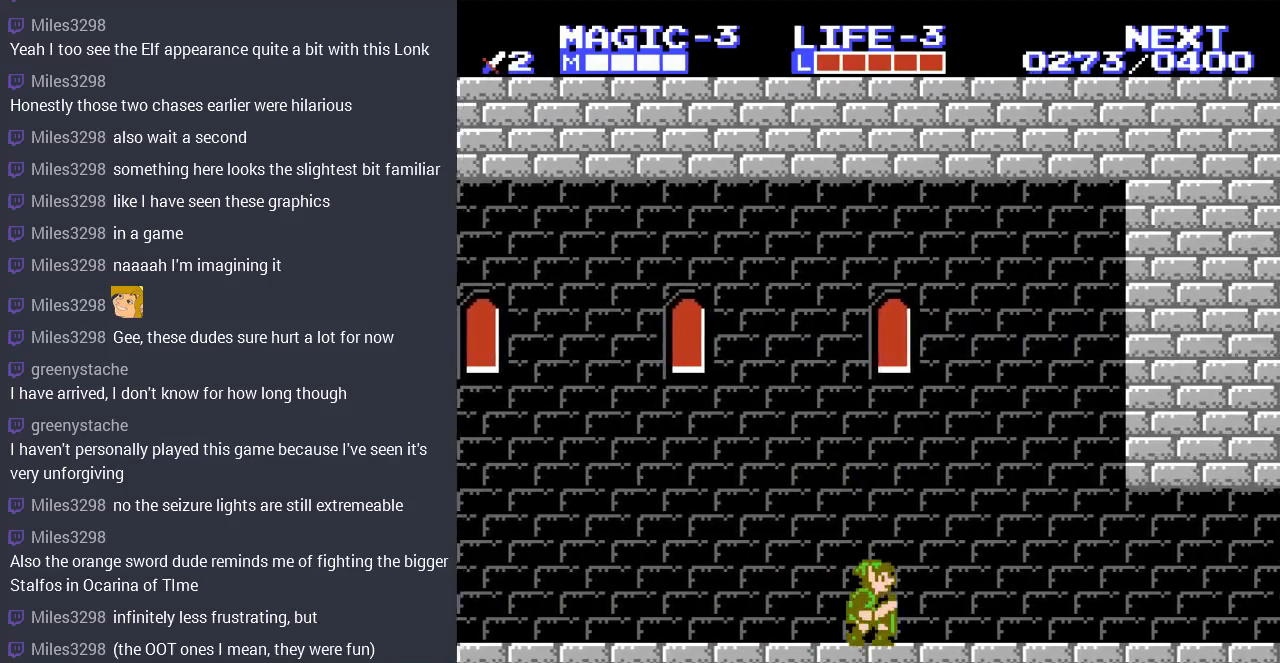
{"buttons": ["DPAD_RIGHT"], "events": []}
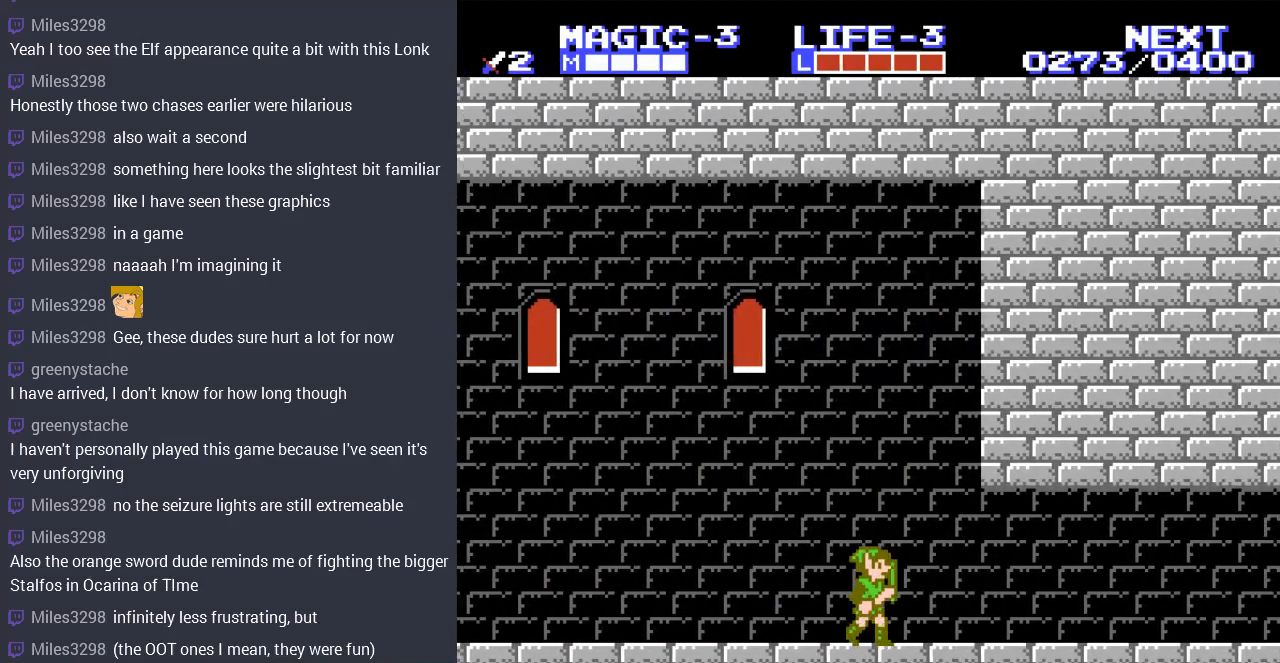
{"buttons": ["DPAD_RIGHT"], "events": [[200, "SELECT", "down"], [433, "SELECT", "up"]]}
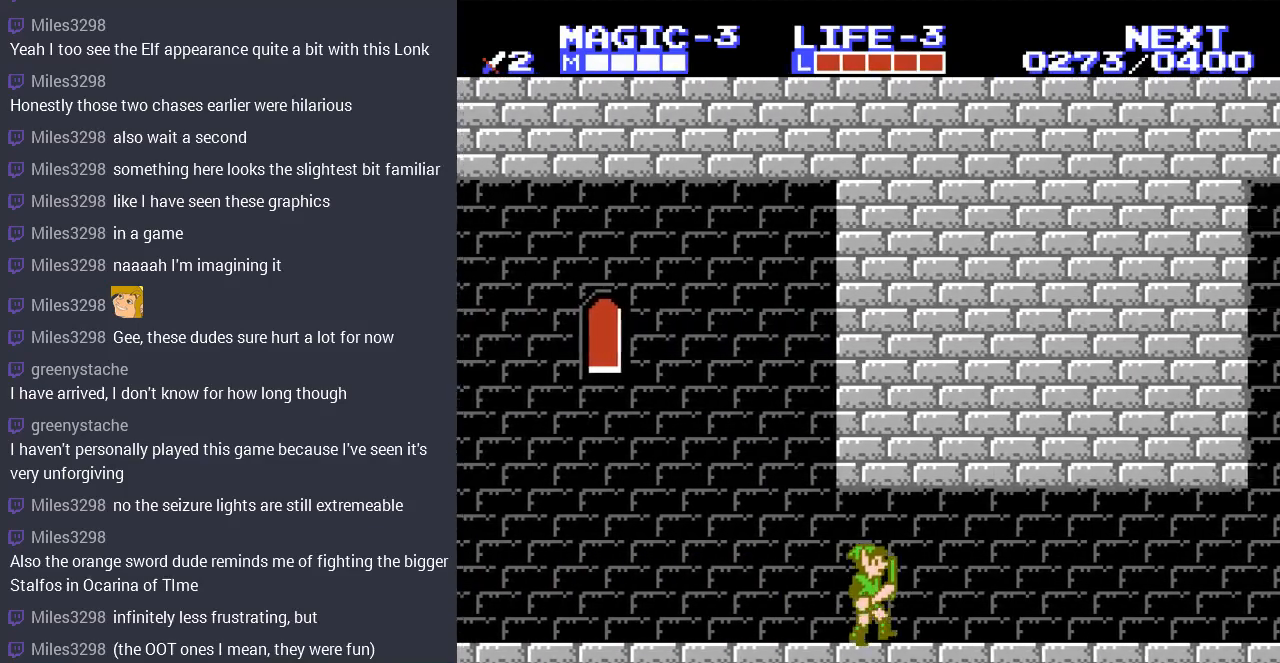
{"buttons": ["DPAD_RIGHT"], "events": [[100, "SELECT", "down"], [233, "SELECT", "up"], [300, "SELECT", "down"], [367, "SELECT", "up"], [467, "SELECT", "down"], [500, "SELECT", "up"]]}
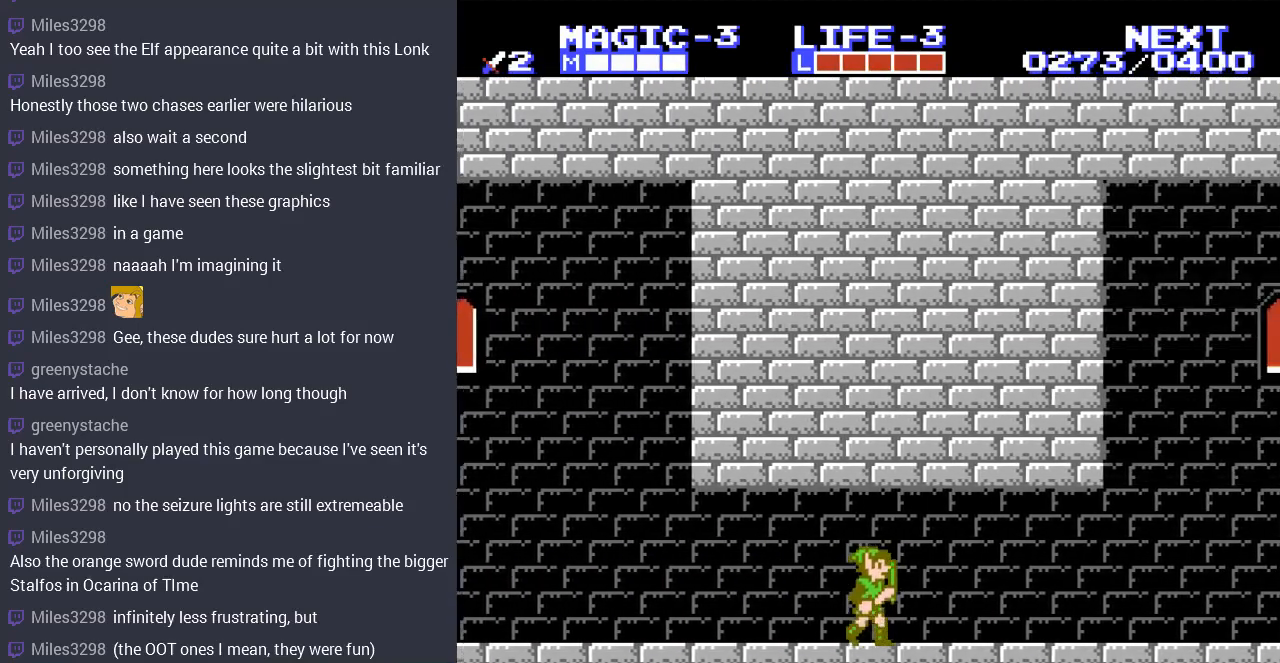
{"buttons": ["DPAD_RIGHT"], "events": [[67, "SELECT", "down"], [167, "SELECT", "up"], [233, "SELECT", "down"], [300, "SELECT", "up"]]}